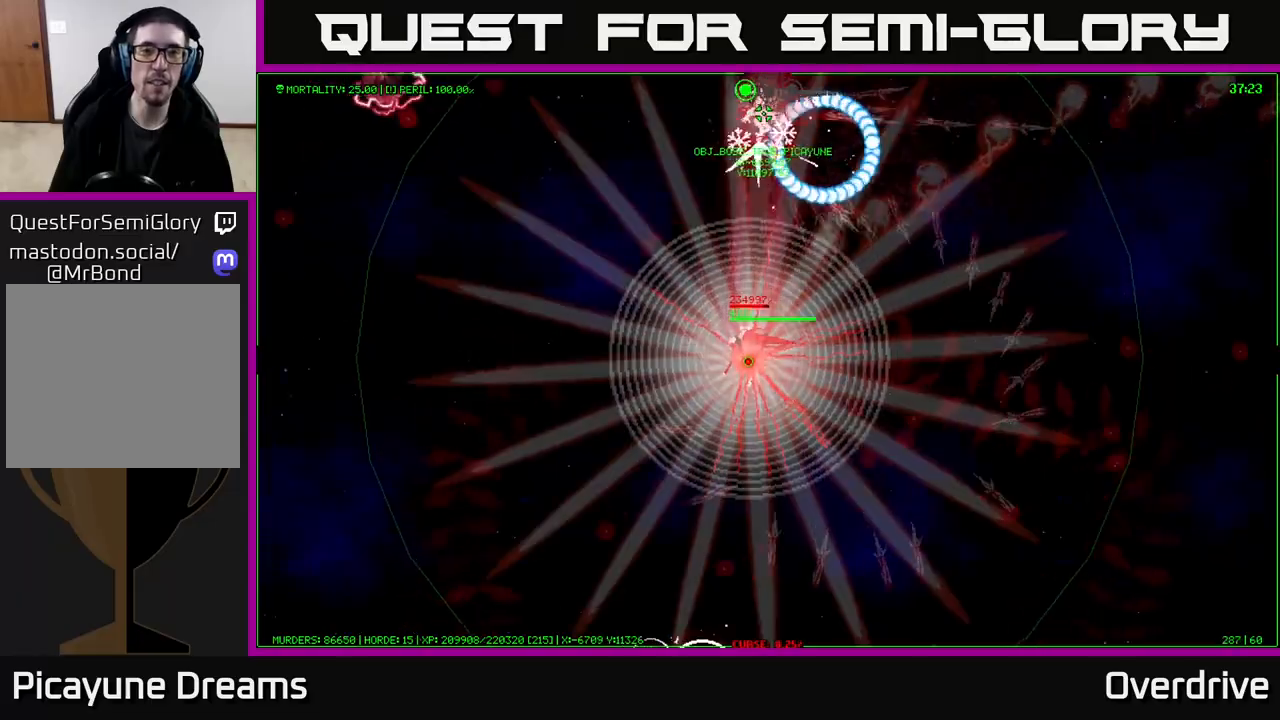
Gameplay with a controller (Xbox layout); each line is a JSON object with the inputs held at the frame after it. "events" lists button and stick changes between this image and that frame as [ms after this image, input, new state], when the widget could be followed in between.
{"buttons": [], "left_stick": "left", "right_stick": "center", "events": []}
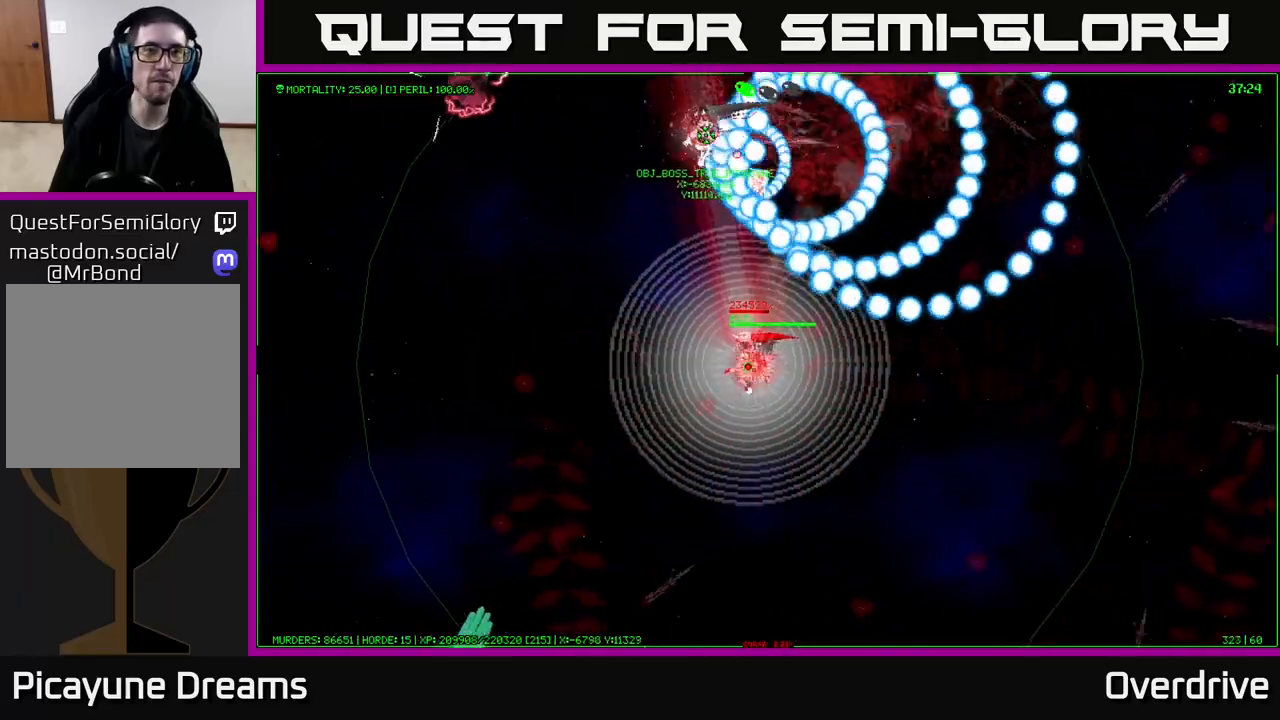
{"buttons": [], "left_stick": "down-left", "right_stick": "center", "events": [[17, "left_stick", "down-left"]]}
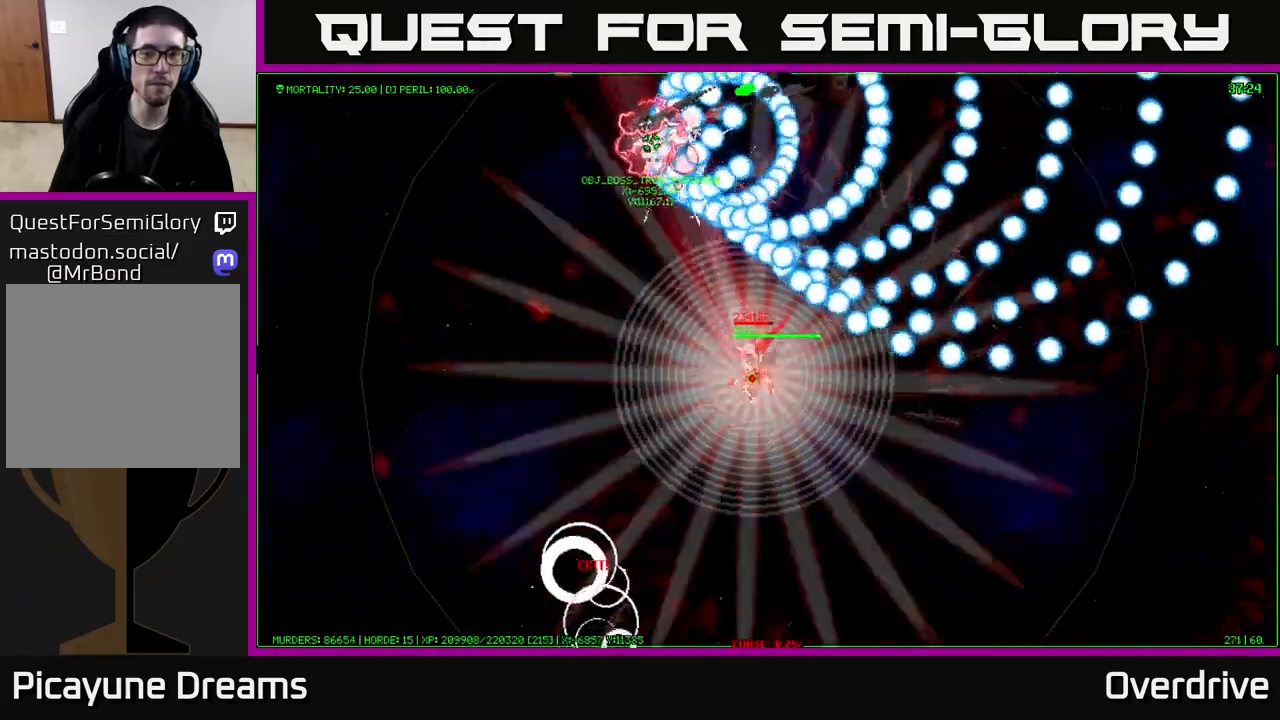
{"buttons": [], "left_stick": "down-left", "right_stick": "center", "events": []}
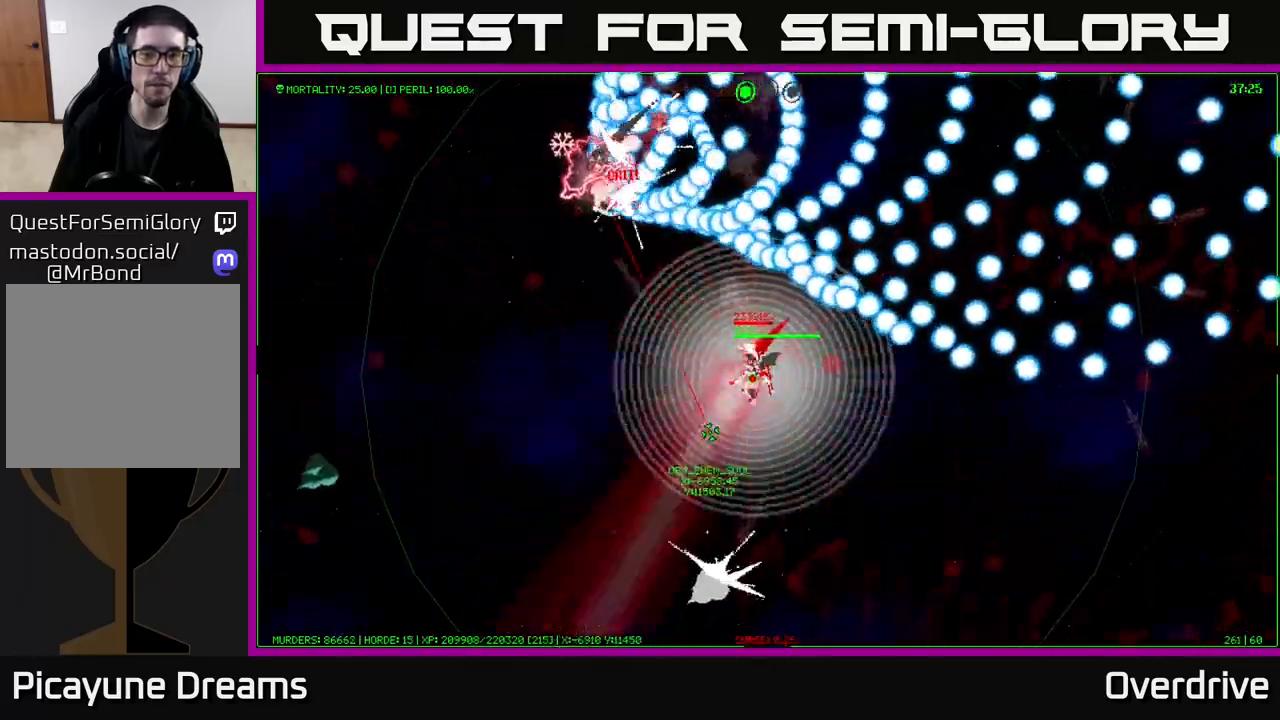
{"buttons": [], "left_stick": "down-left", "right_stick": "center", "events": []}
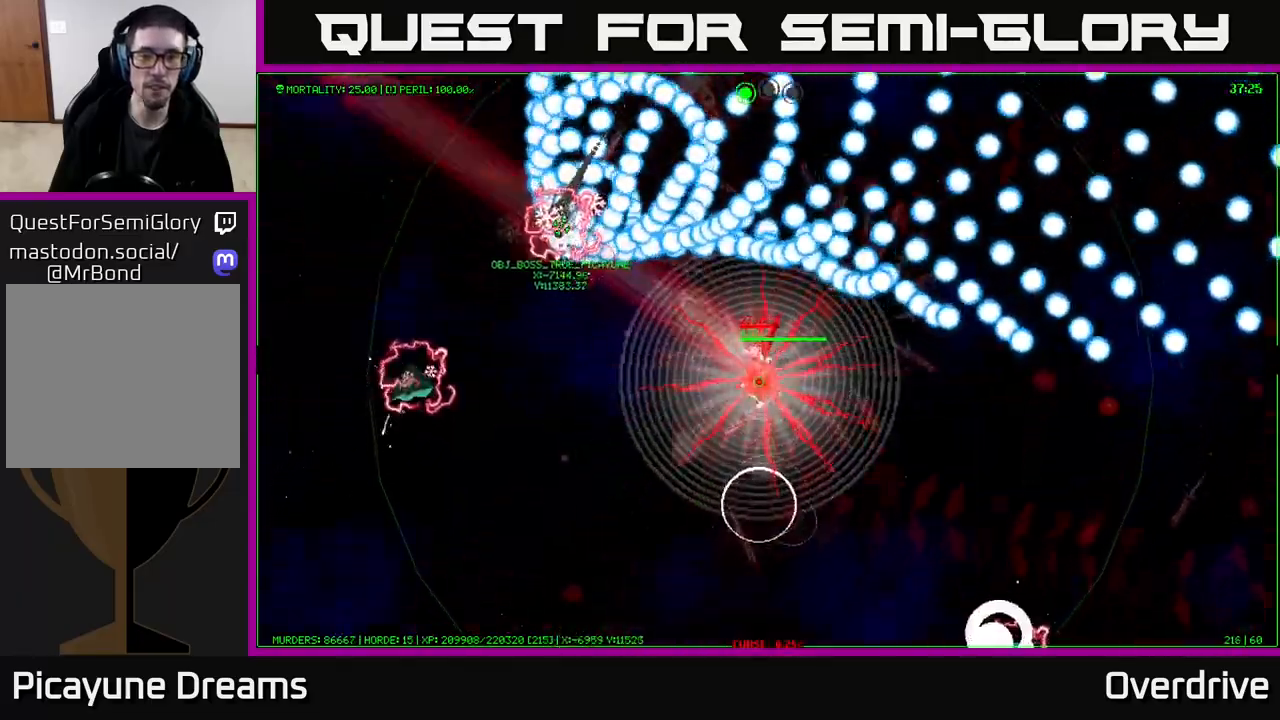
{"buttons": [], "left_stick": "down", "right_stick": "center", "events": [[167, "left_stick", "down"]]}
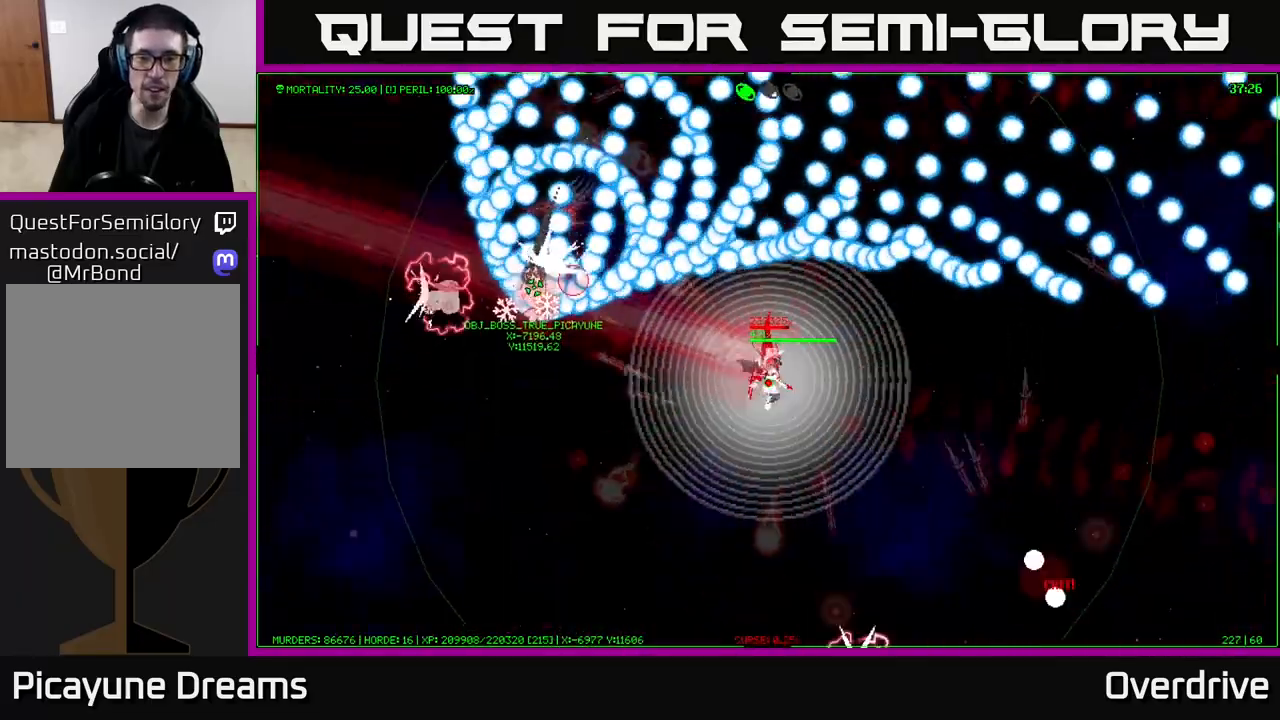
{"buttons": [], "left_stick": "down", "right_stick": "center", "events": []}
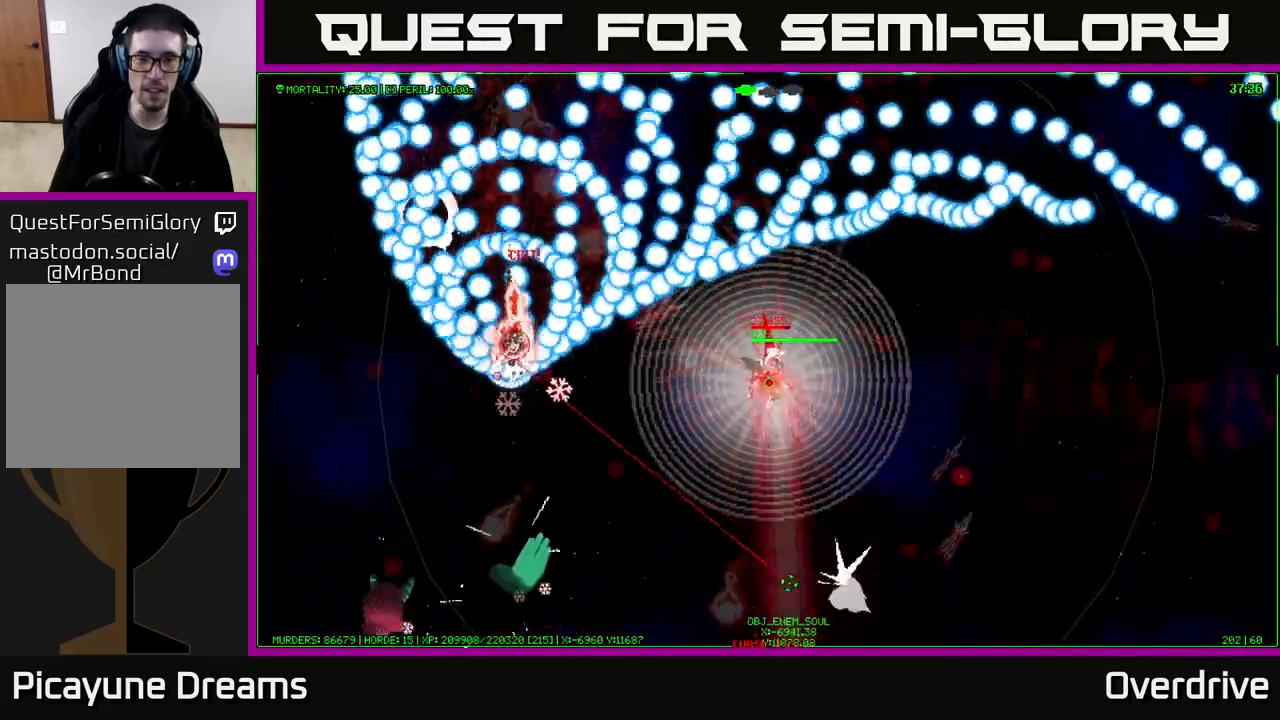
{"buttons": [], "left_stick": "down", "right_stick": "center", "events": []}
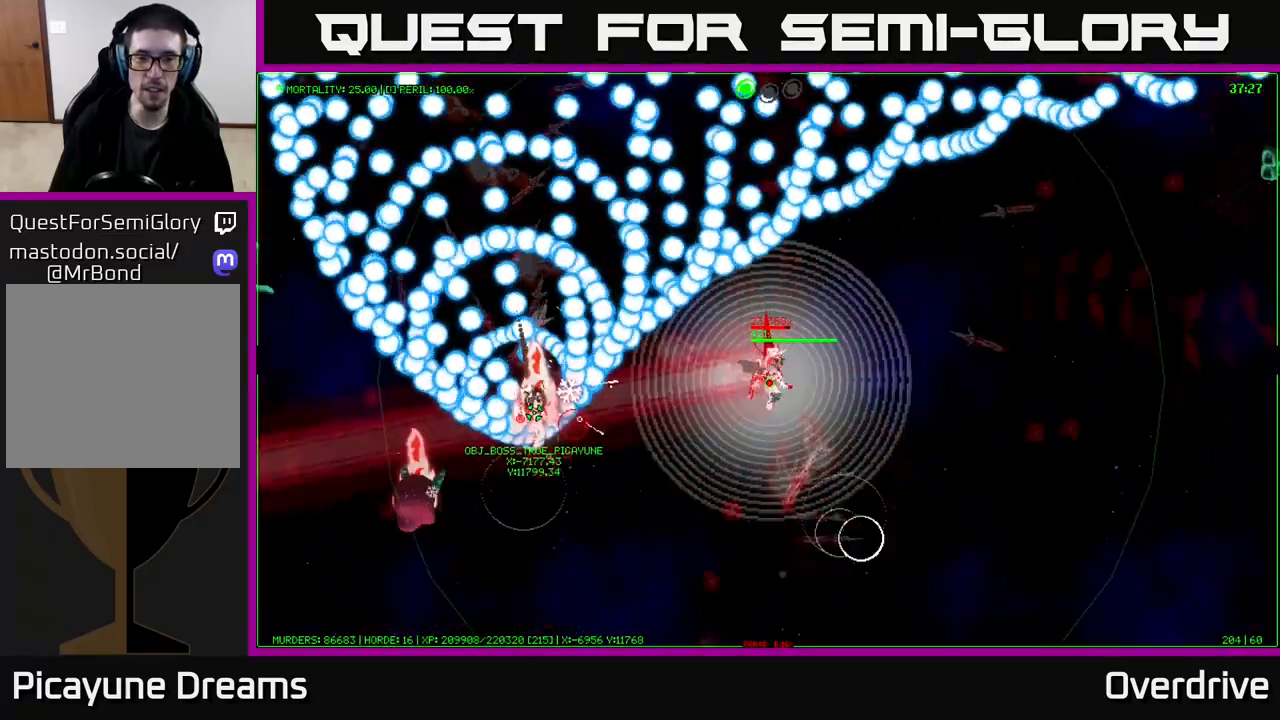
{"buttons": [], "left_stick": "down", "right_stick": "center", "events": []}
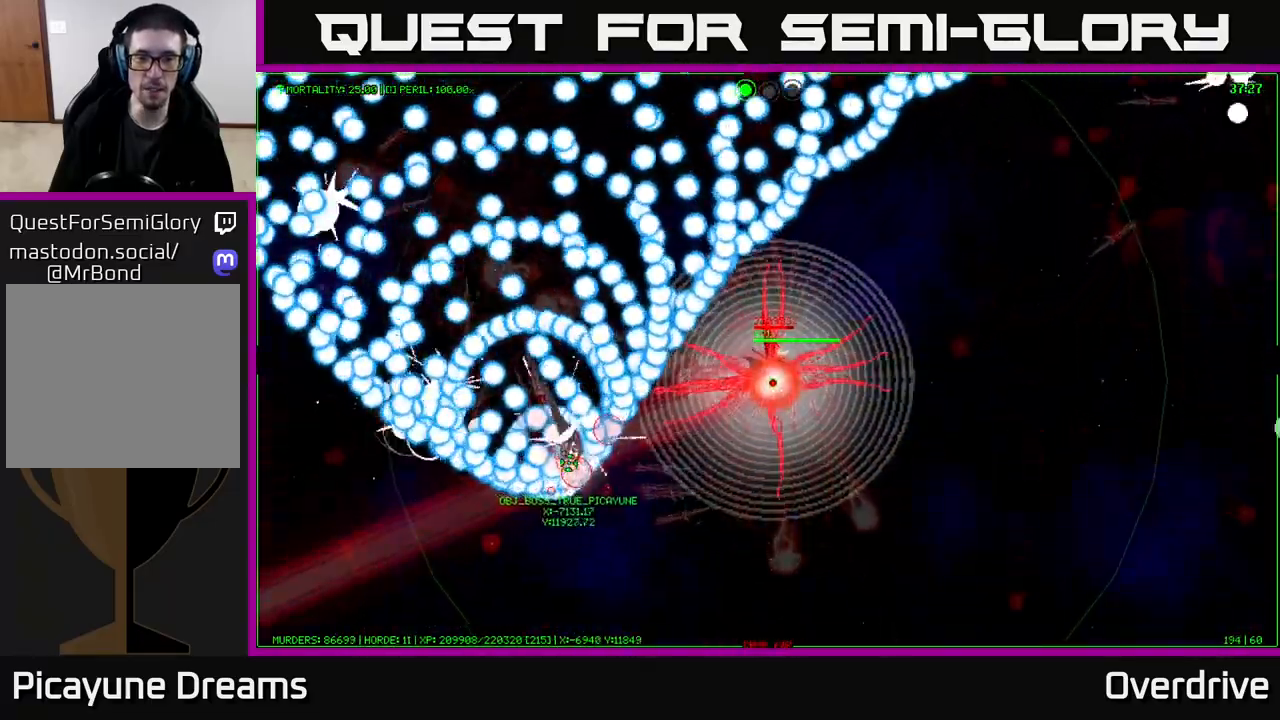
{"buttons": [], "left_stick": "down", "right_stick": "center", "events": []}
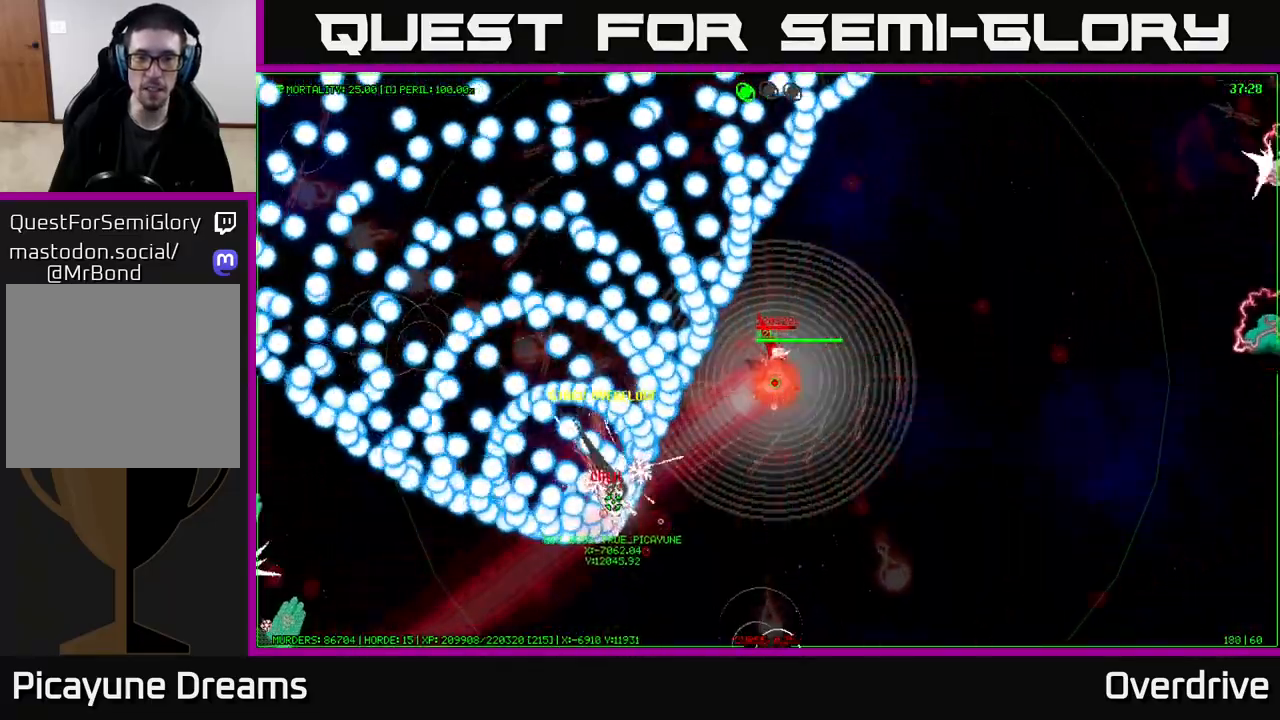
{"buttons": [], "left_stick": "down", "right_stick": "center", "events": []}
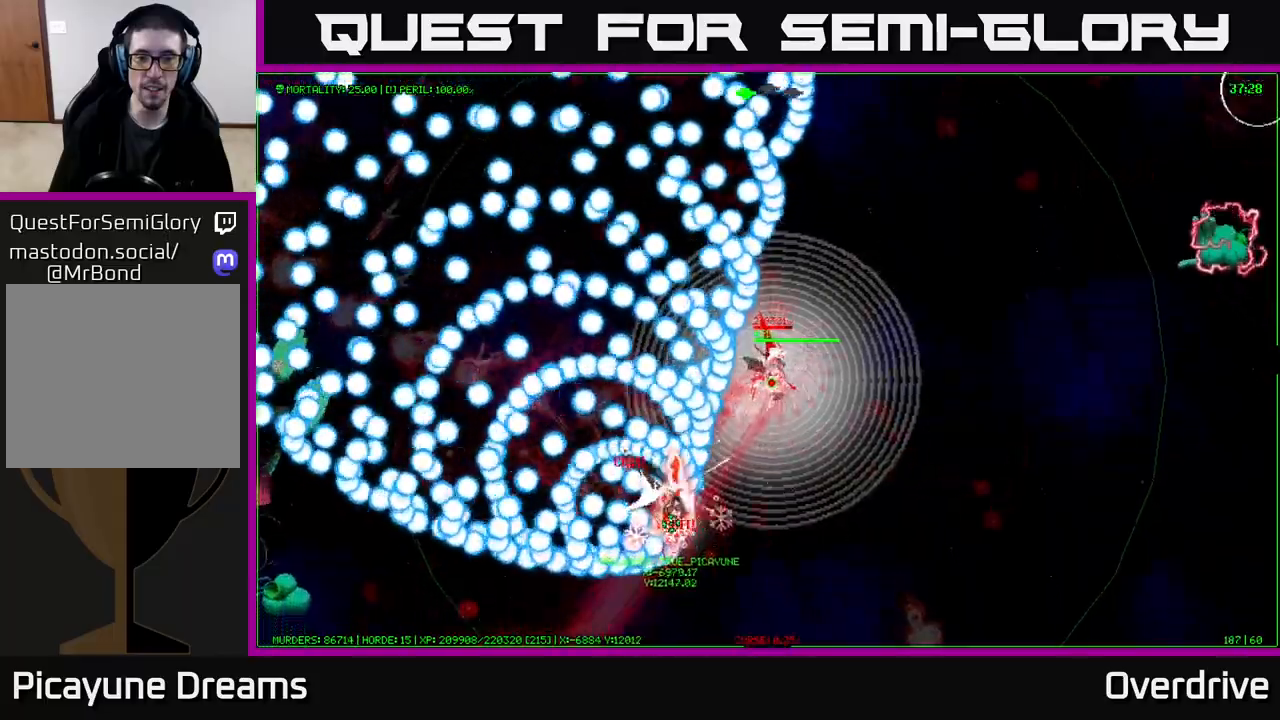
{"buttons": [], "left_stick": "right", "right_stick": "center", "events": [[133, "left_stick", "down-right"], [250, "R1", "down"], [350, "R1", "up"], [500, "left_stick", "right"]]}
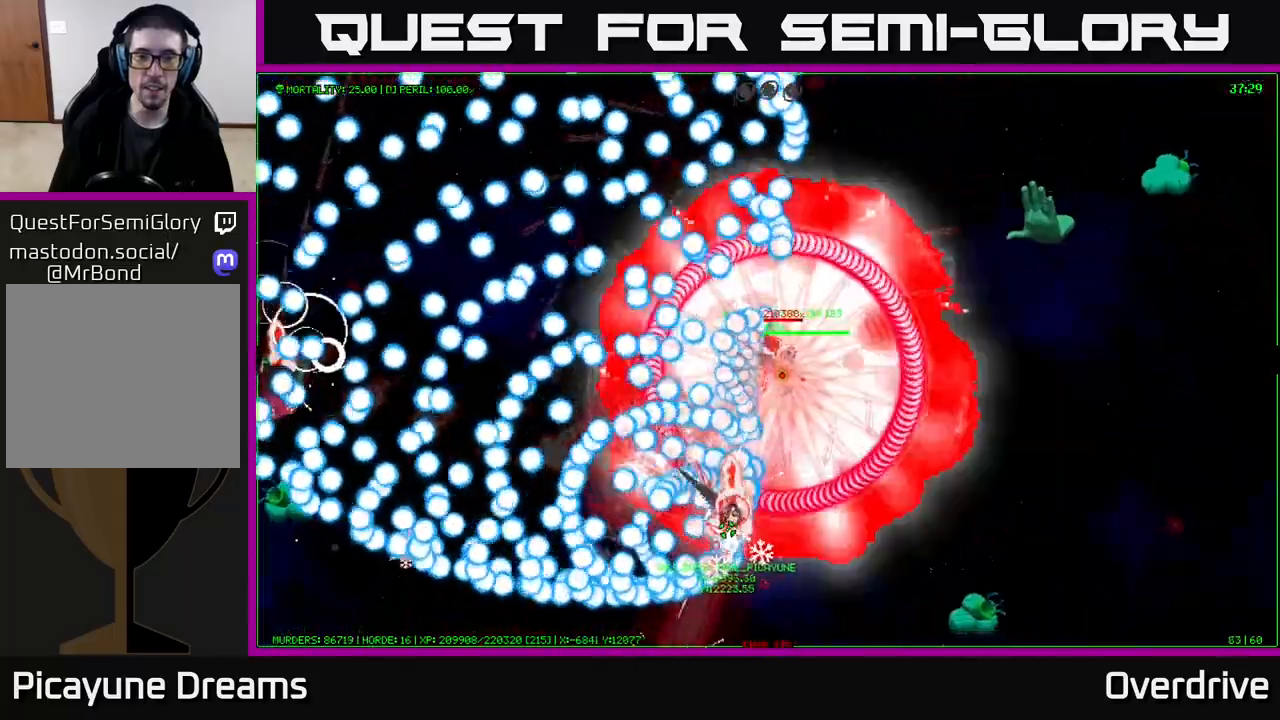
{"buttons": [], "left_stick": "down", "right_stick": "center", "events": [[317, "left_stick", "down-right"], [500, "left_stick", "down"]]}
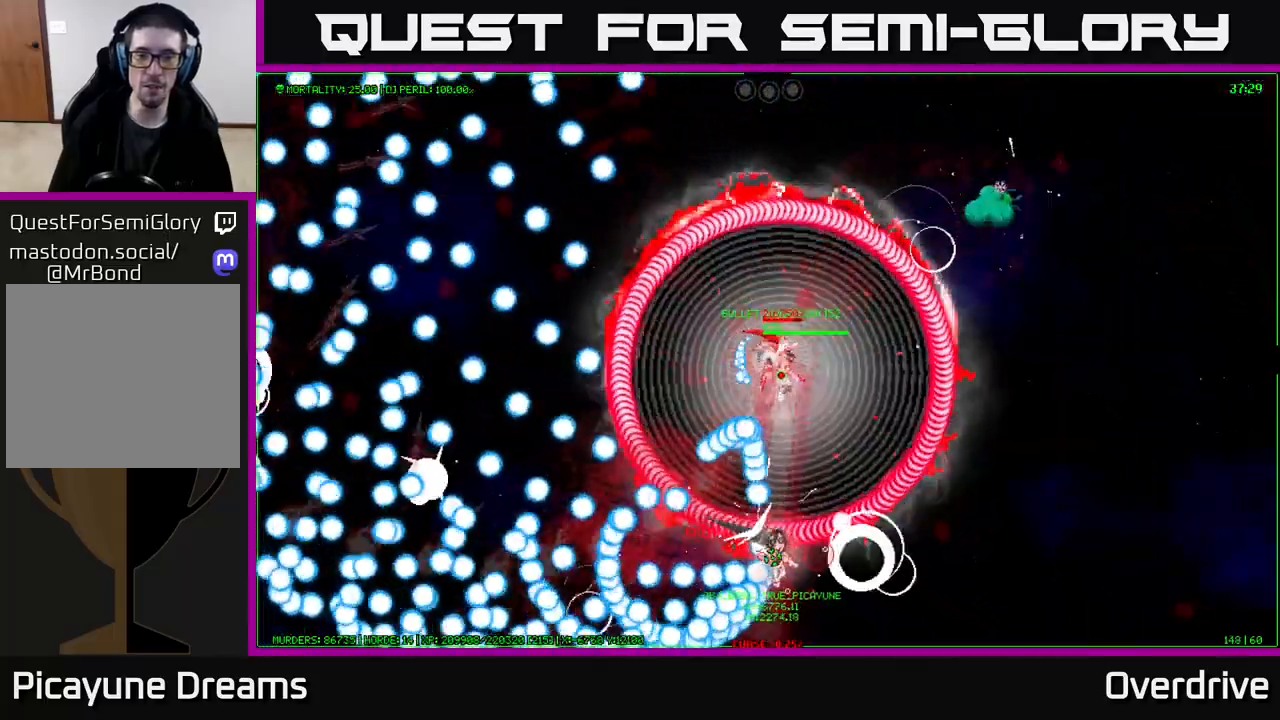
{"buttons": [], "left_stick": "down", "right_stick": "center", "events": []}
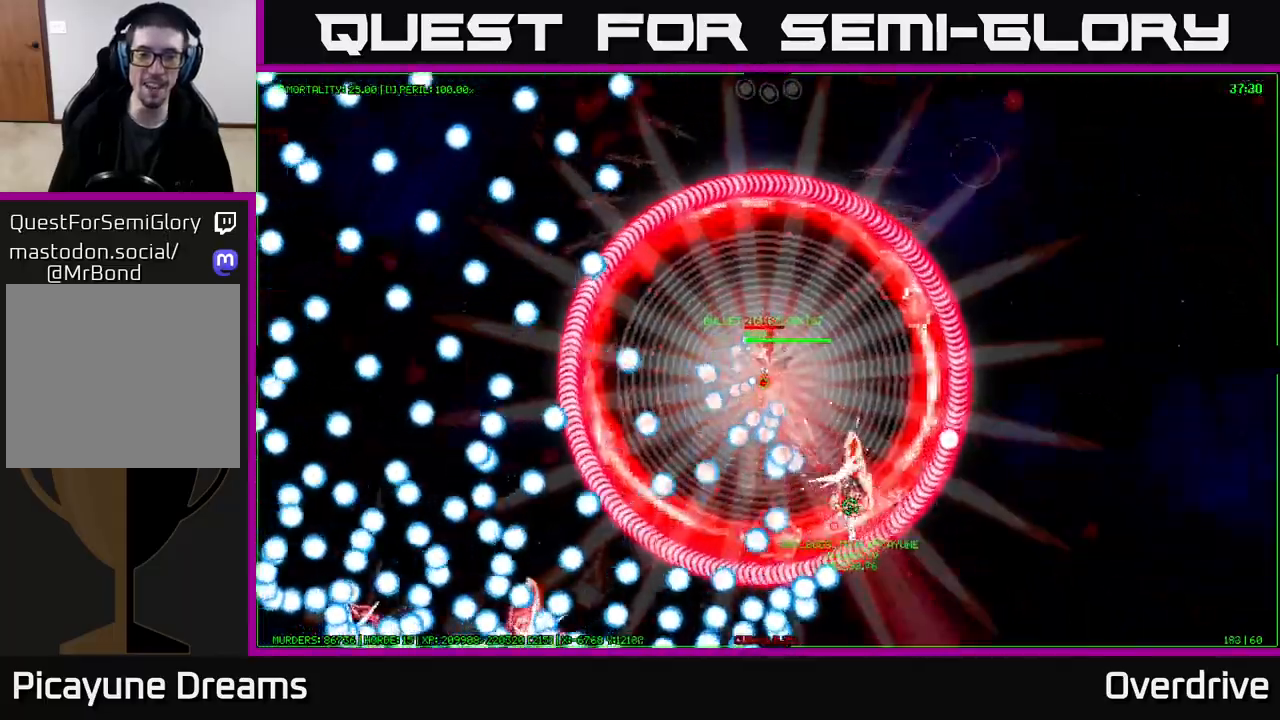
{"buttons": [], "left_stick": "down-right", "right_stick": "center", "events": [[267, "left_stick", "down-right"]]}
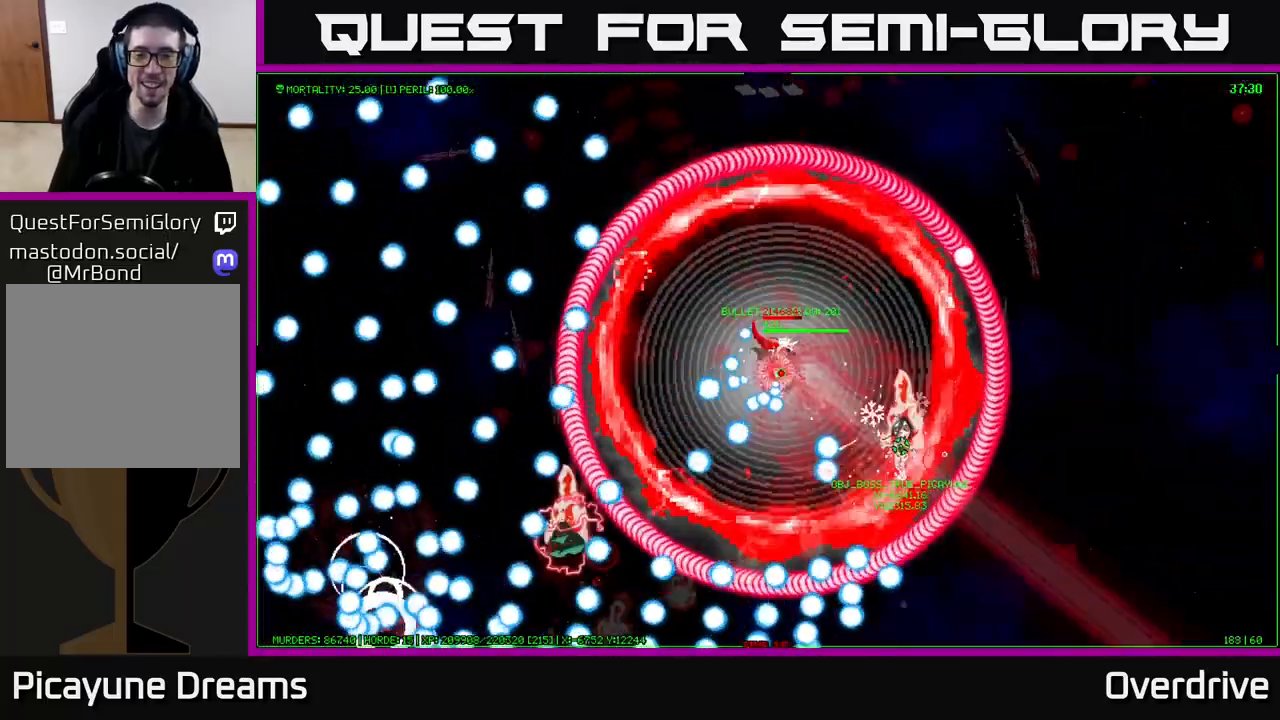
{"buttons": [], "left_stick": "down", "right_stick": "center", "events": [[267, "left_stick", "down"]]}
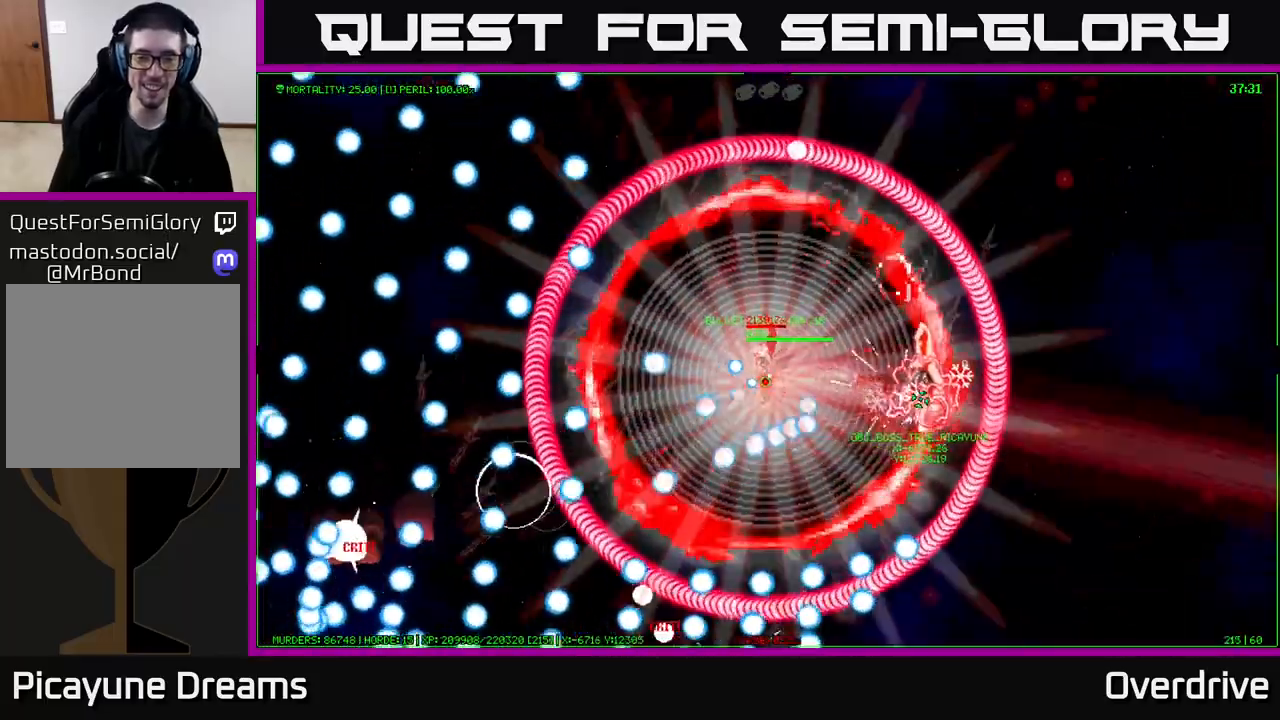
{"buttons": [], "left_stick": "down-right", "right_stick": "center", "events": [[500, "left_stick", "down-right"]]}
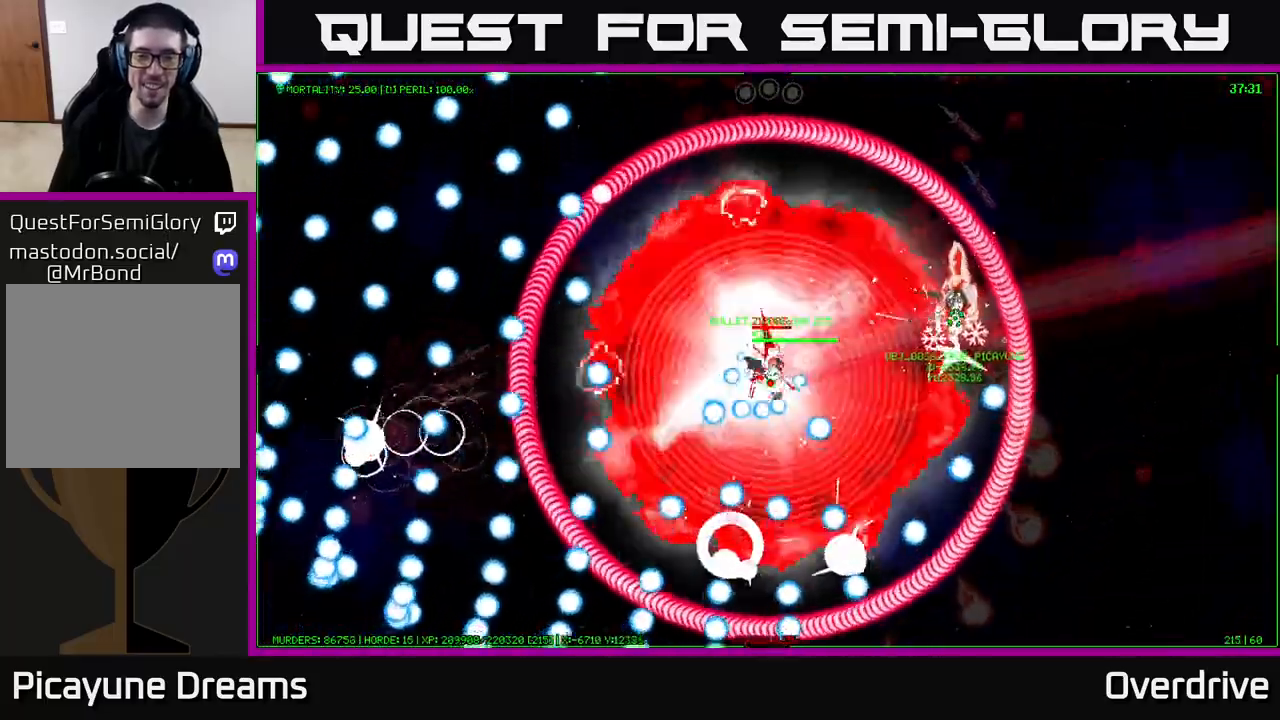
{"buttons": [], "left_stick": "down", "right_stick": "center", "events": [[450, "left_stick", "down"]]}
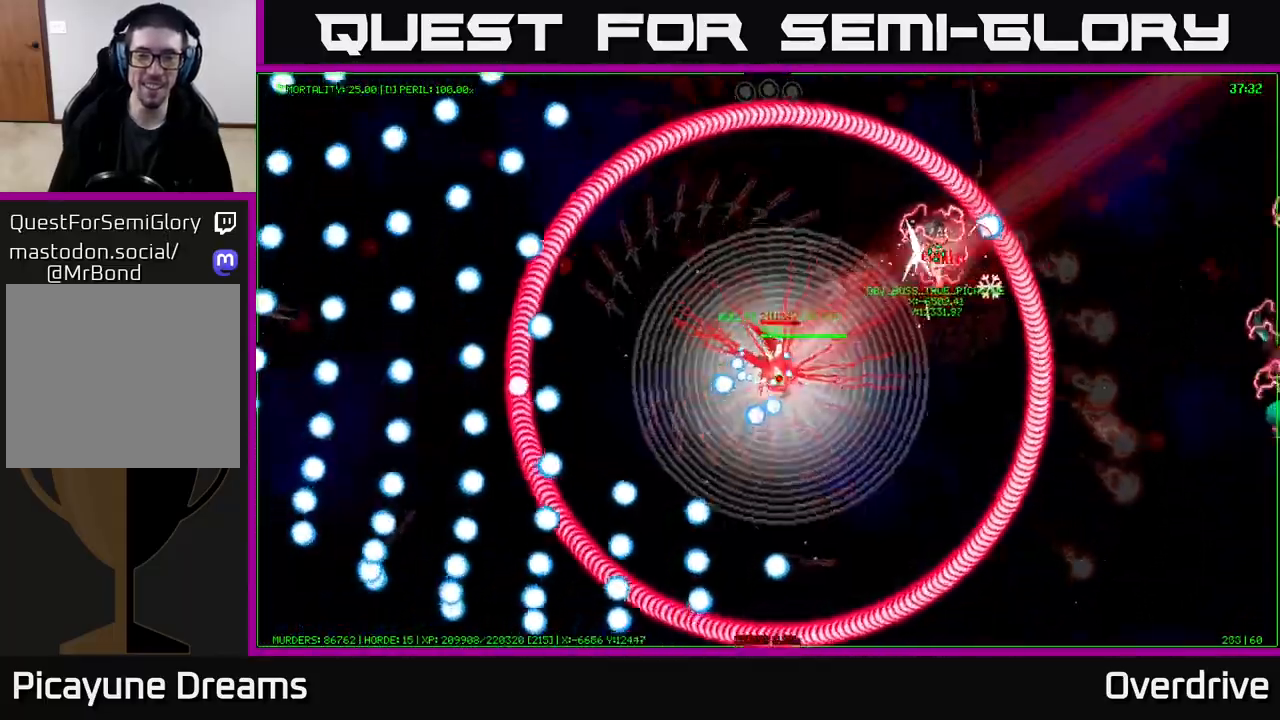
{"buttons": [], "left_stick": "up-right", "right_stick": "center", "events": [[183, "left_stick", "up-right"]]}
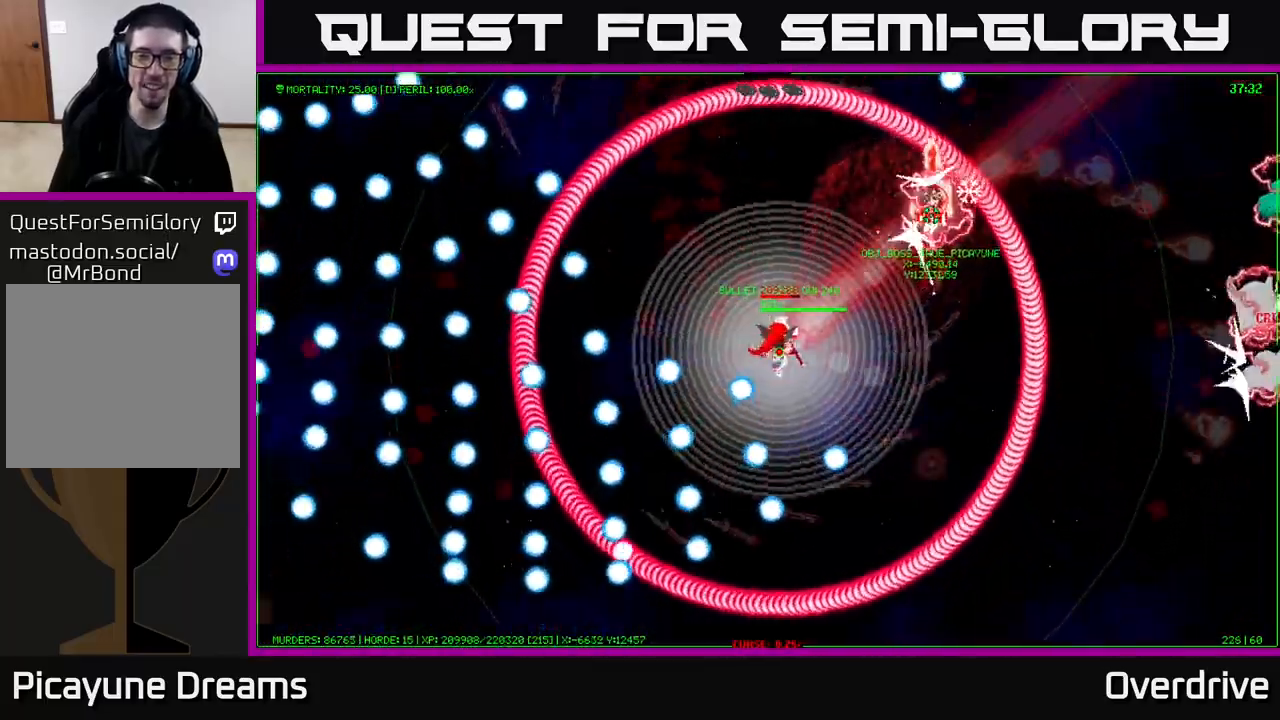
{"buttons": [], "left_stick": "up-right", "right_stick": "center", "events": [[67, "left_stick", "up"], [500, "left_stick", "up-right"]]}
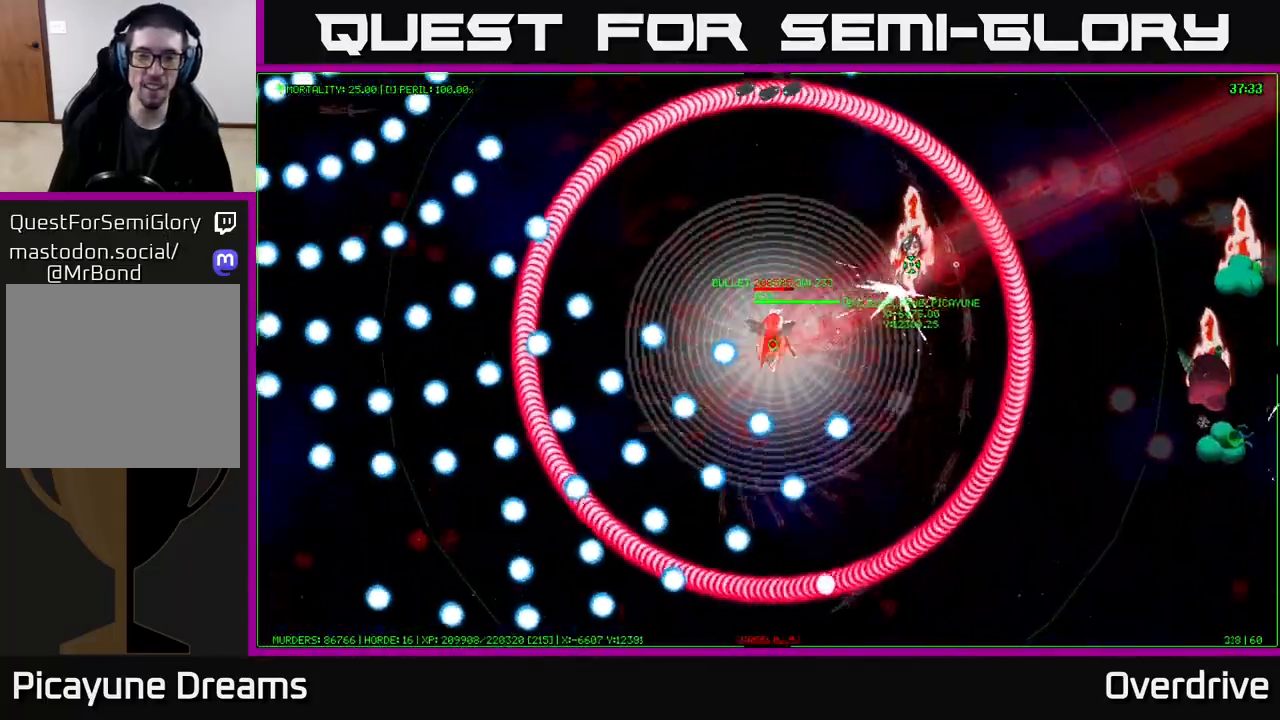
{"buttons": [], "left_stick": "up-right", "right_stick": "center", "events": []}
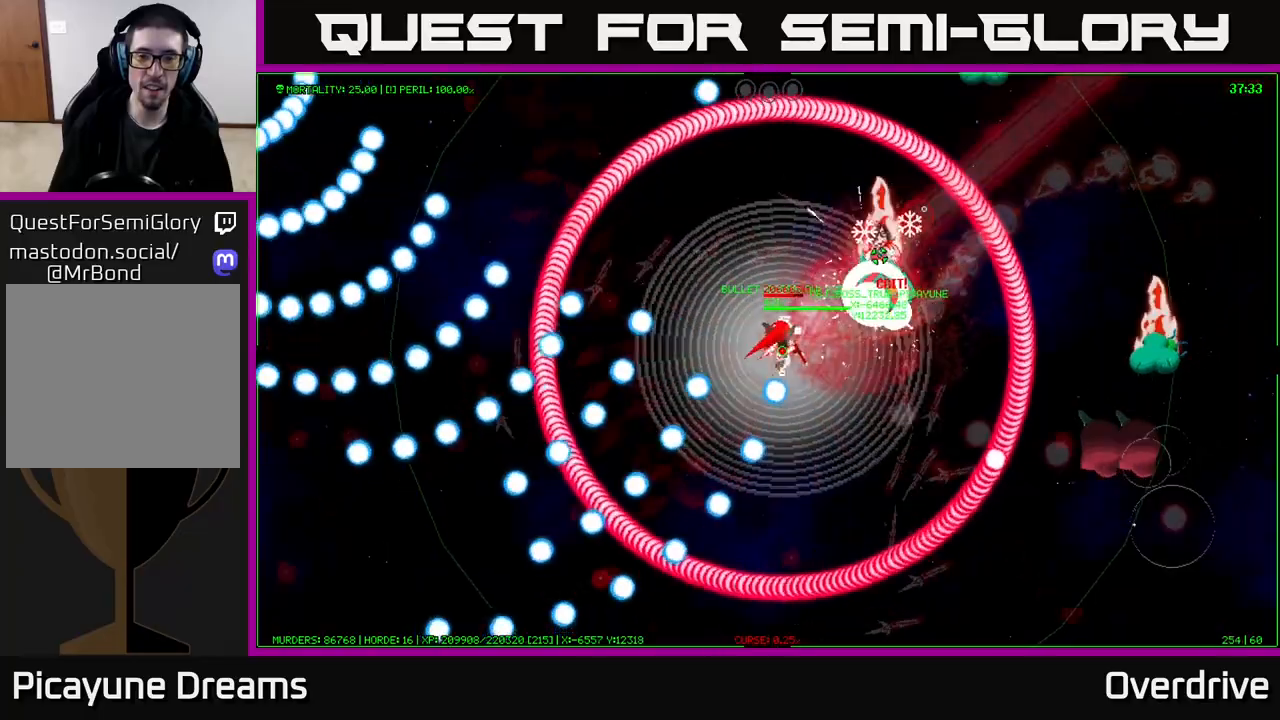
{"buttons": [], "left_stick": "up-left", "right_stick": "center", "events": [[150, "left_stick", "down"], [333, "left_stick", "up-left"]]}
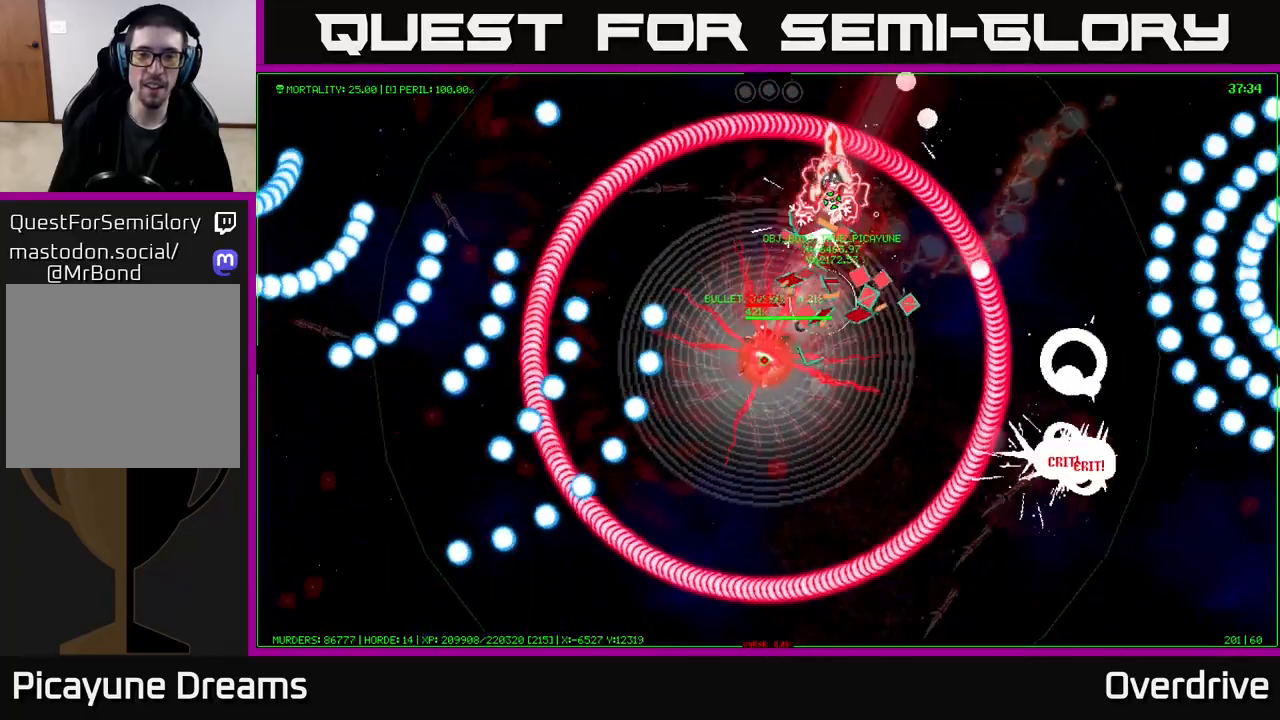
{"buttons": [], "left_stick": "up-left", "right_stick": "center", "events": [[33, "left_stick", "up"], [167, "left_stick", "up-left"], [317, "left_stick", "up"], [450, "left_stick", "up-left"]]}
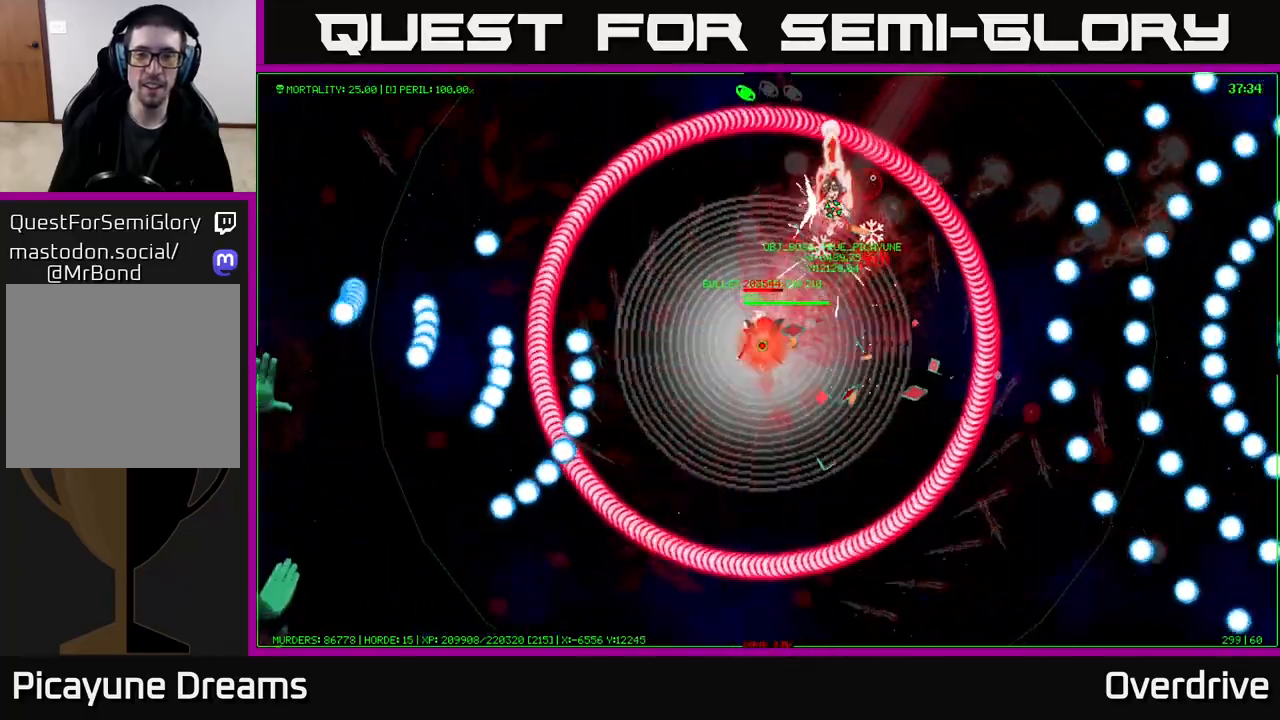
{"buttons": [], "left_stick": "up-left", "right_stick": "center", "events": [[217, "left_stick", "up"], [400, "left_stick", "up-left"]]}
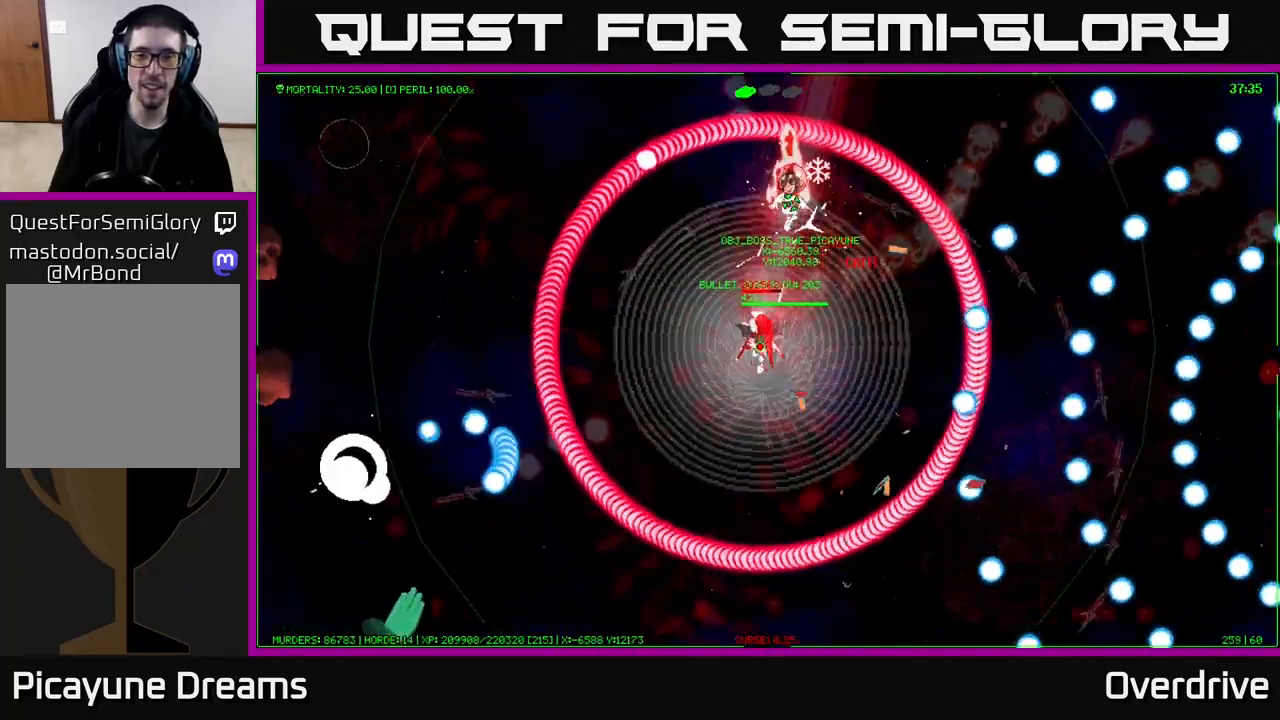
{"buttons": [], "left_stick": "up-left", "right_stick": "center", "events": [[67, "left_stick", "left"], [317, "left_stick", "up-left"]]}
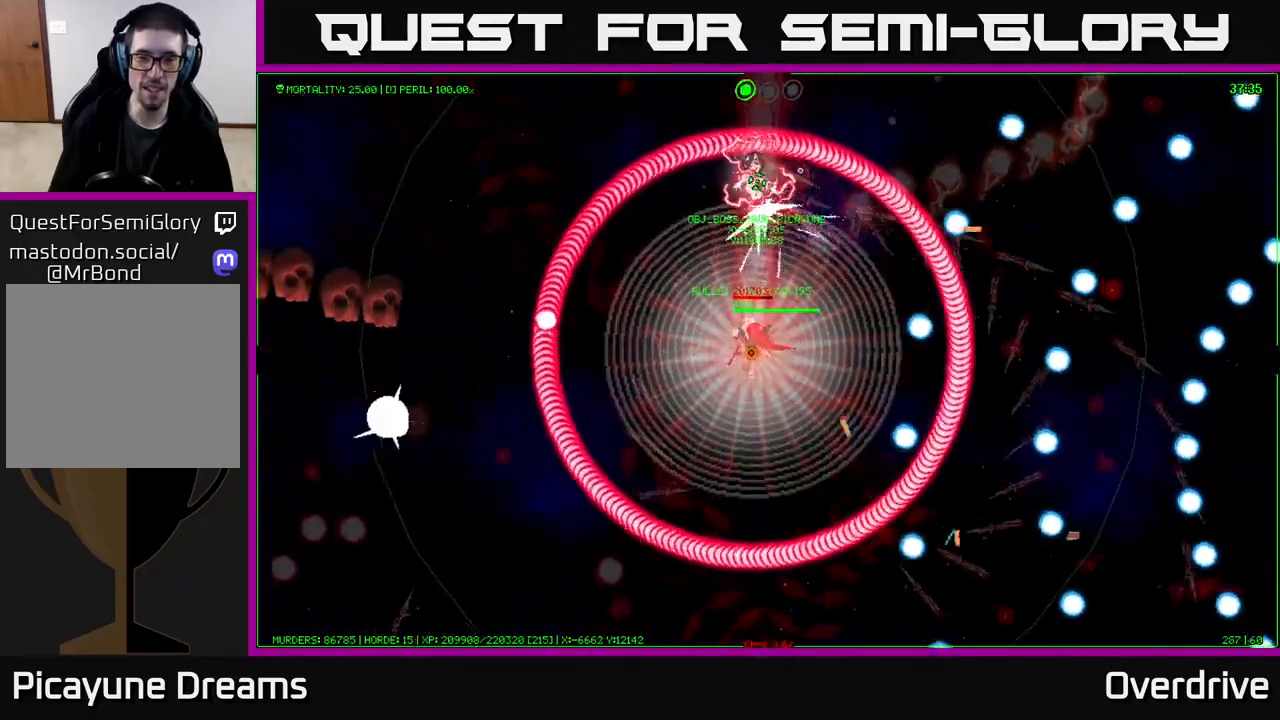
{"buttons": [], "left_stick": "up-left", "right_stick": "center", "events": []}
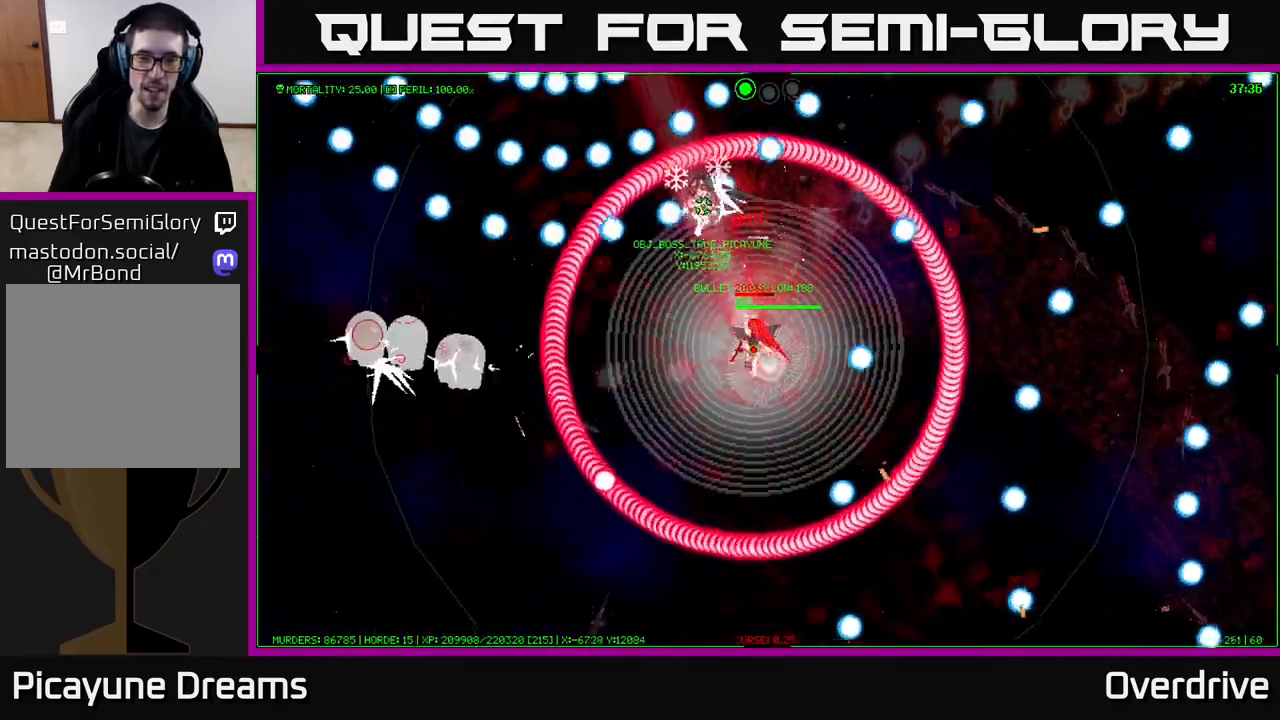
{"buttons": [], "left_stick": "down-left", "right_stick": "center", "events": [[217, "left_stick", "down-left"]]}
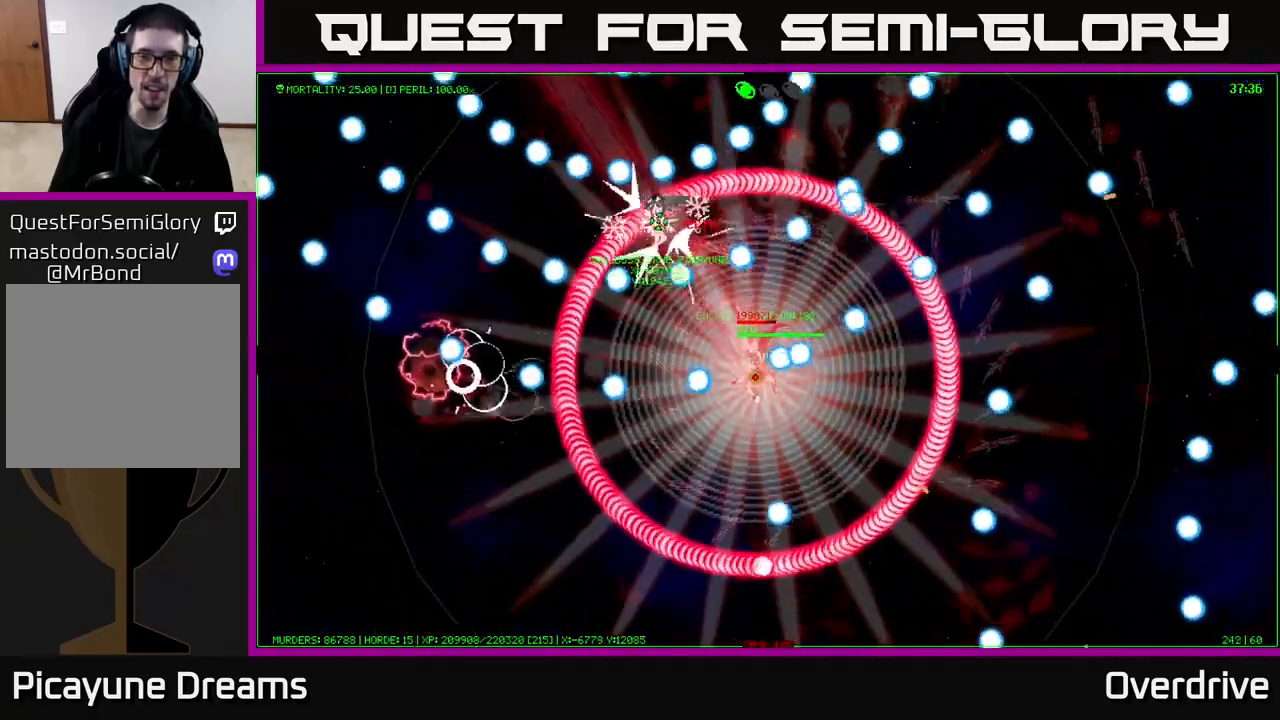
{"buttons": [], "left_stick": "down-left", "right_stick": "center", "events": [[67, "left_stick", "left"], [217, "left_stick", "down-left"]]}
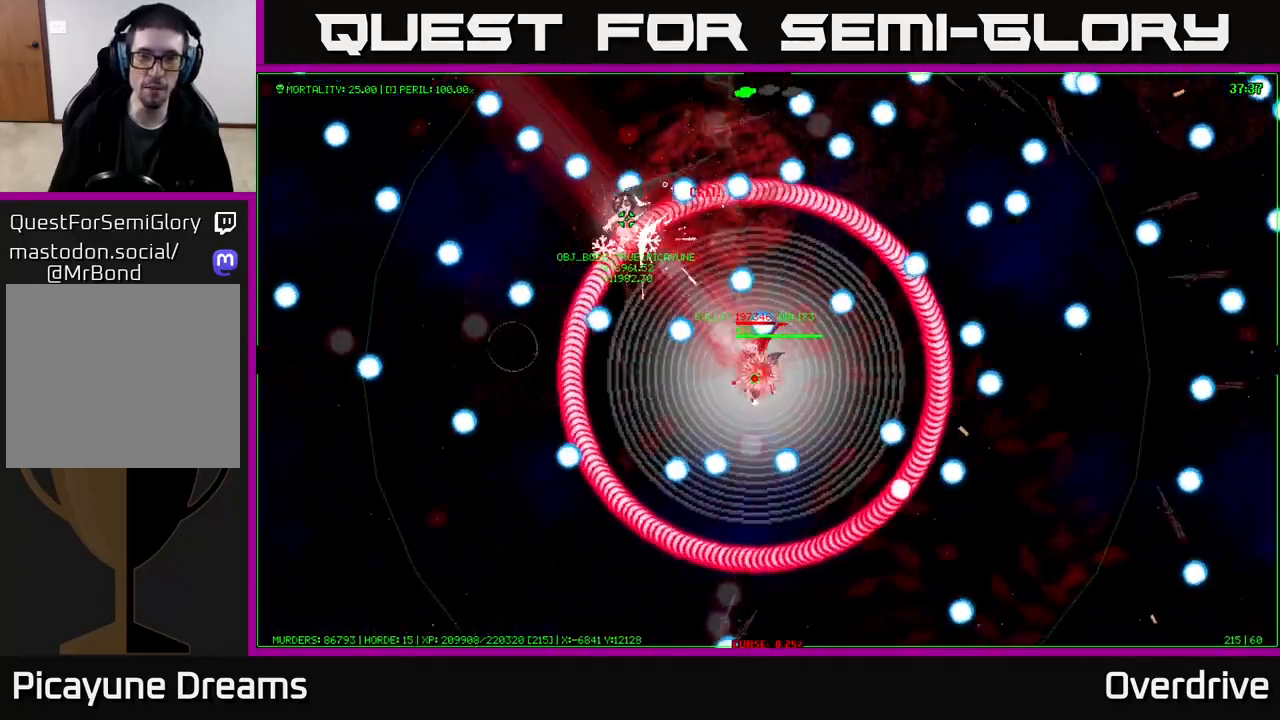
{"buttons": [], "left_stick": "up", "right_stick": "center", "events": [[50, "left_stick", "down"], [367, "left_stick", "left"], [433, "left_stick", "up"]]}
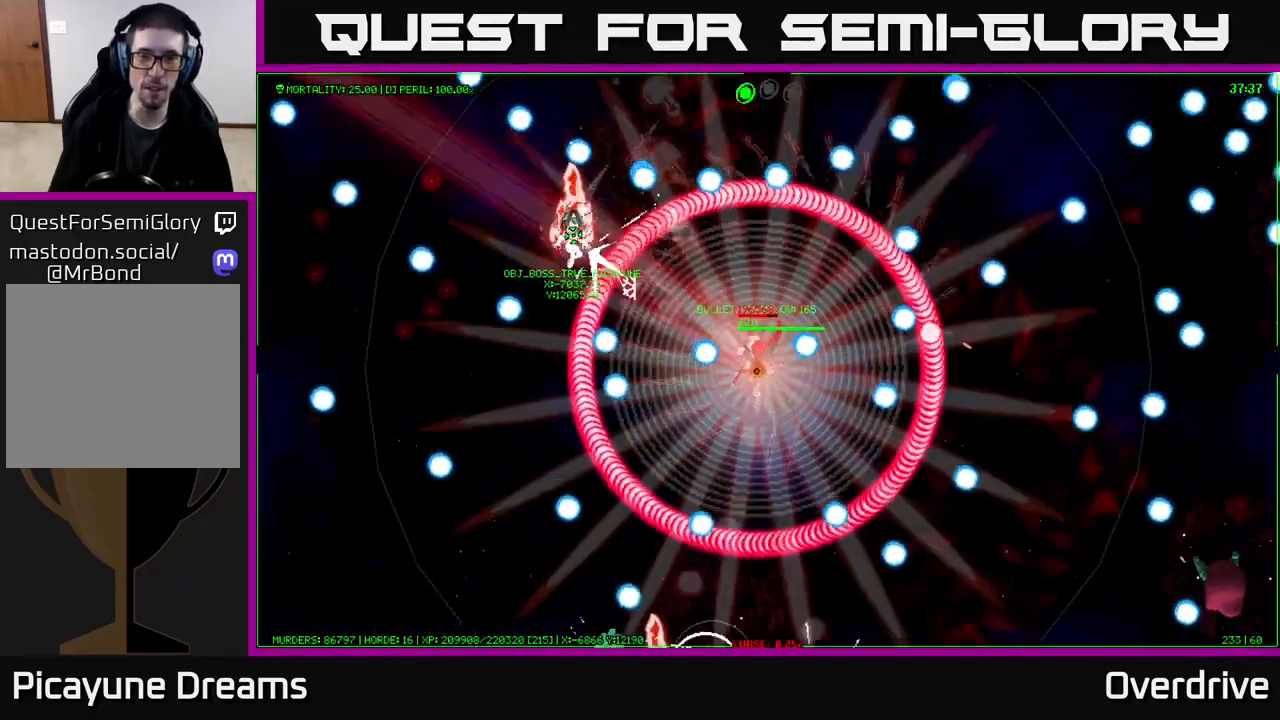
{"buttons": [], "left_stick": "down-left", "right_stick": "center", "events": [[100, "left_stick", "down-left"]]}